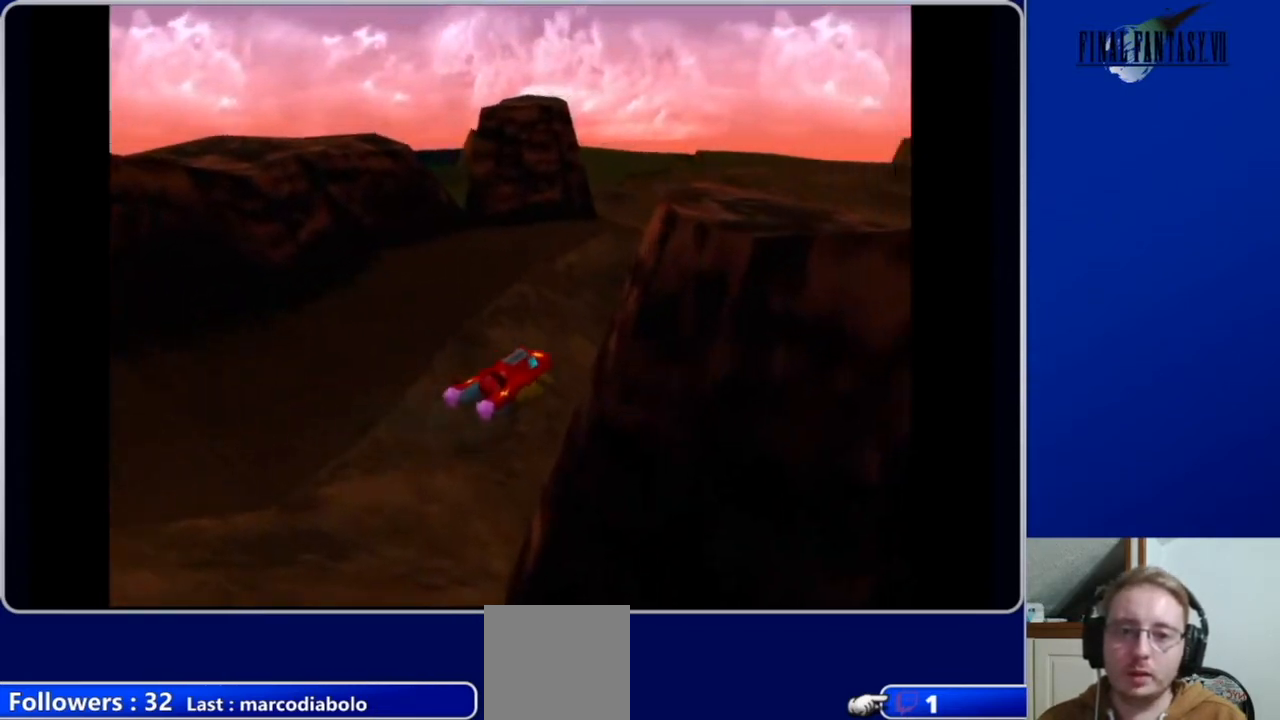
Gameplay with a controller (Xbox layout); each line is a JSON object with the inputs held at the frame after it. "events" lists button and stick changes between this image and that frame as [ms after this image, input, new state], when the widget could be followed in between.
{"buttons": ["DPAD_UP"], "left_stick": "center", "right_stick": "center", "events": [[33, "DPAD_RIGHT", "up"]]}
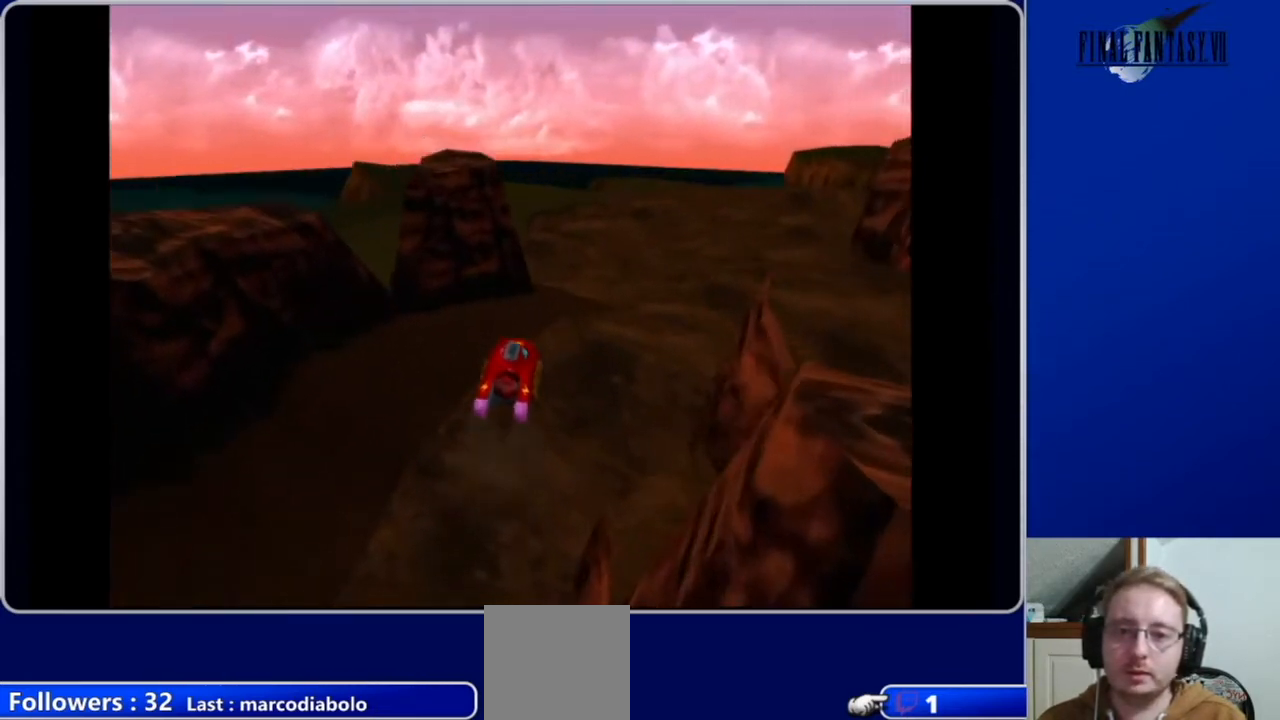
{"buttons": ["DPAD_UP"], "left_stick": "center", "right_stick": "center", "events": []}
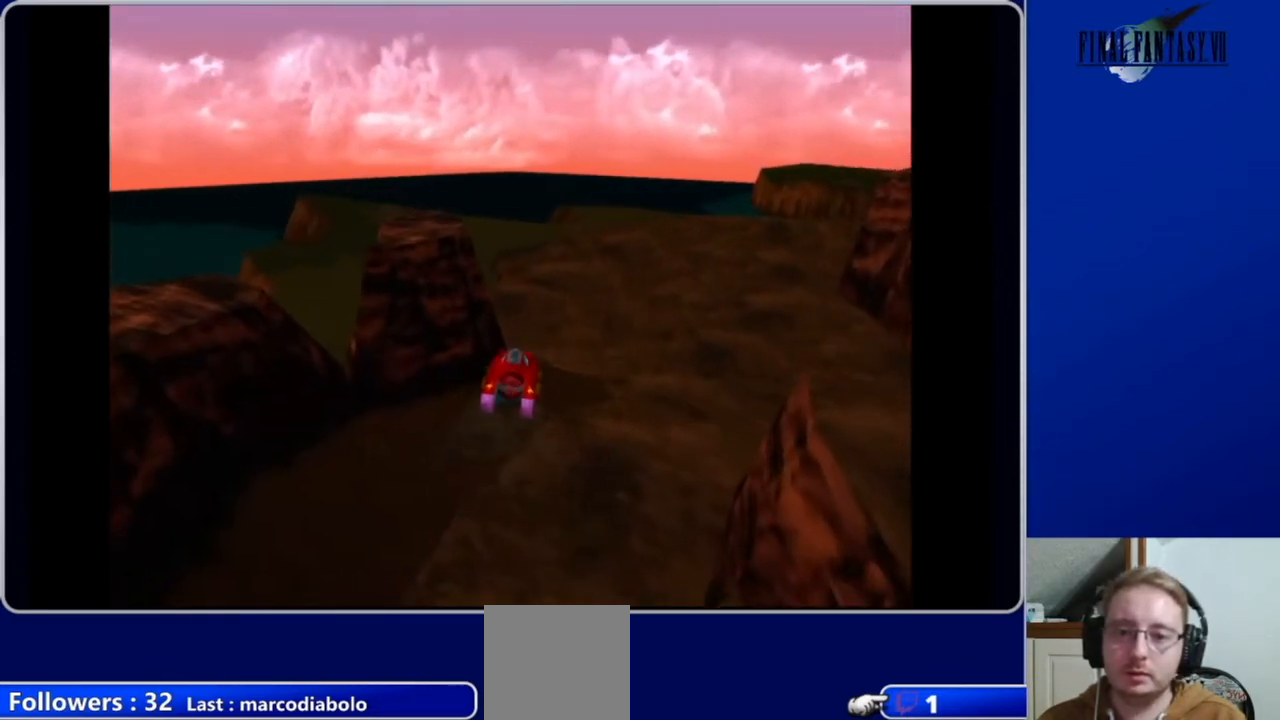
{"buttons": ["DPAD_UP"], "left_stick": "center", "right_stick": "center", "events": [[100, "DPAD_RIGHT", "down"], [200, "DPAD_RIGHT", "up"]]}
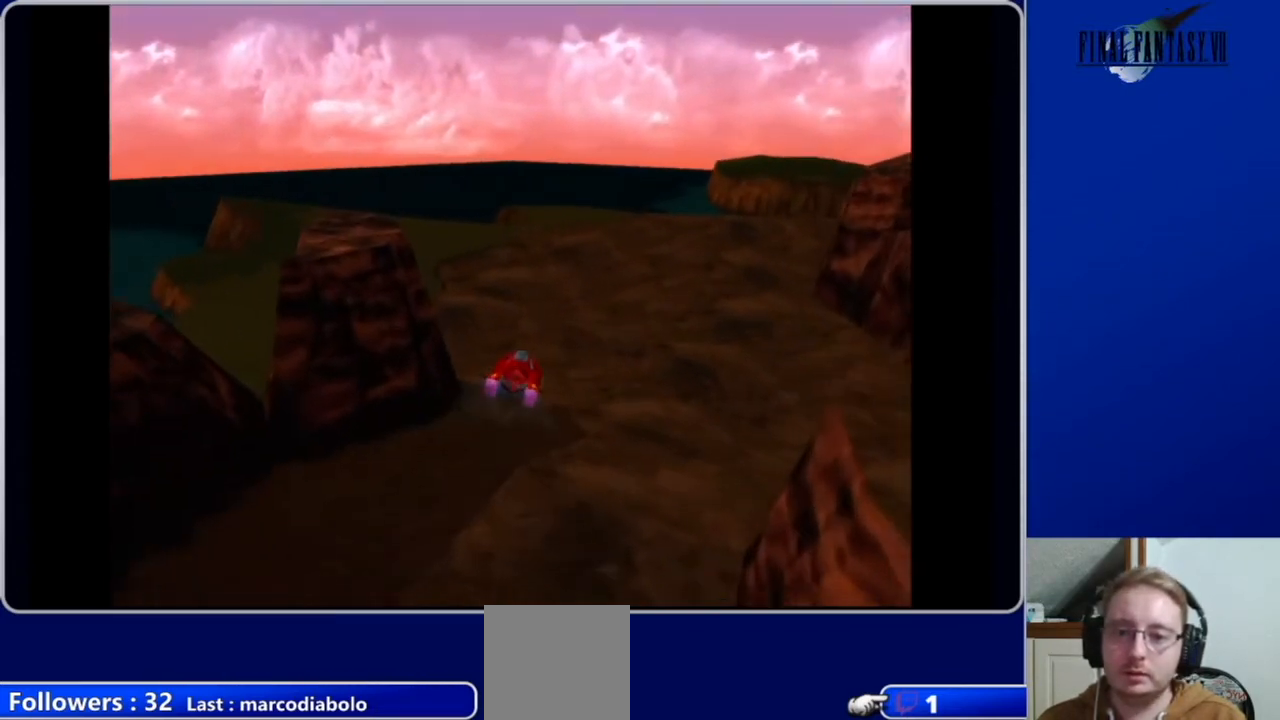
{"buttons": ["DPAD_UP", "DPAD_LEFT"], "left_stick": "center", "right_stick": "center", "events": [[300, "DPAD_LEFT", "down"]]}
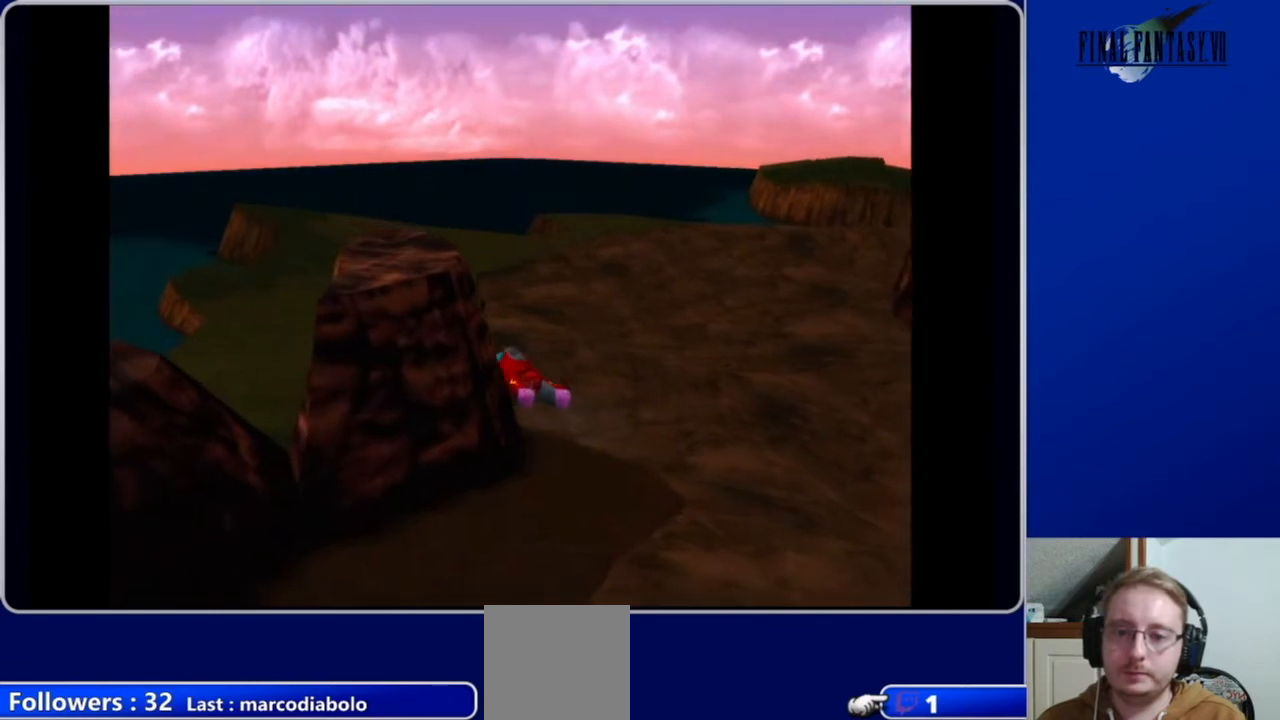
{"buttons": ["DPAD_LEFT"], "left_stick": "center", "right_stick": "left", "events": [[233, "right_stick", "left"], [500, "DPAD_UP", "up"]]}
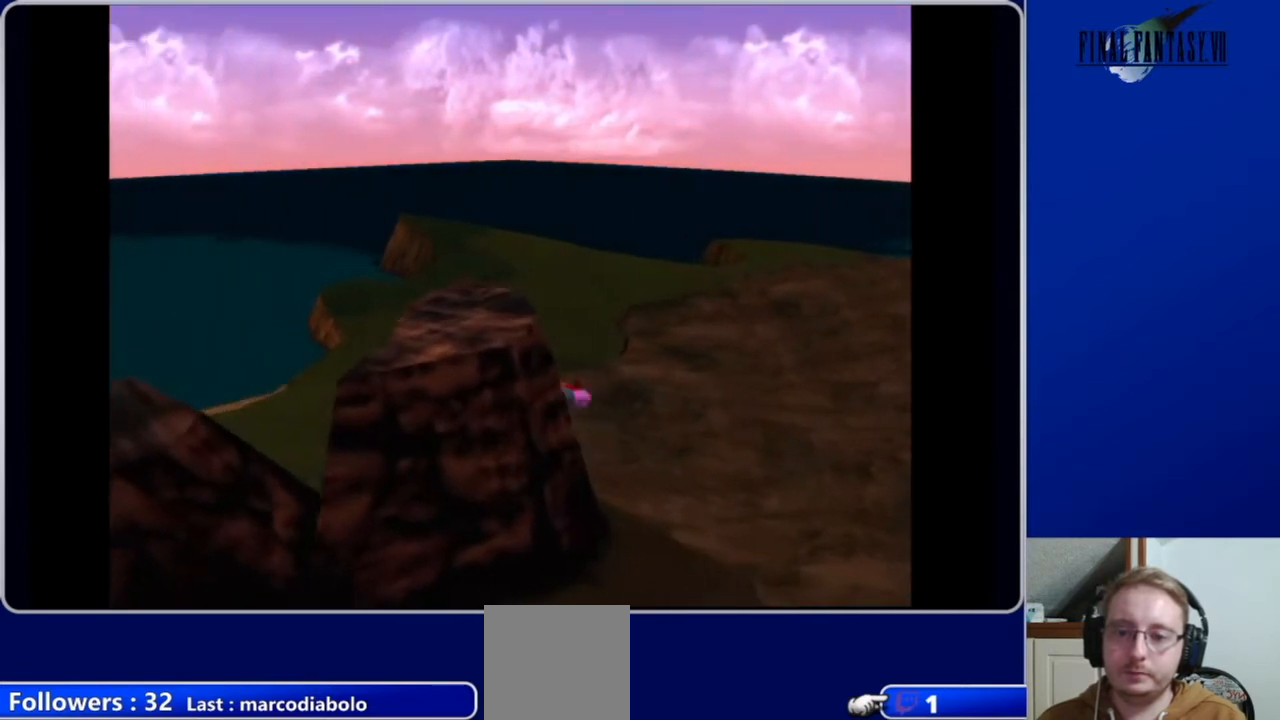
{"buttons": ["DPAD_UP"], "left_stick": "center", "right_stick": "left", "events": [[267, "DPAD_UP", "down"], [433, "DPAD_LEFT", "up"]]}
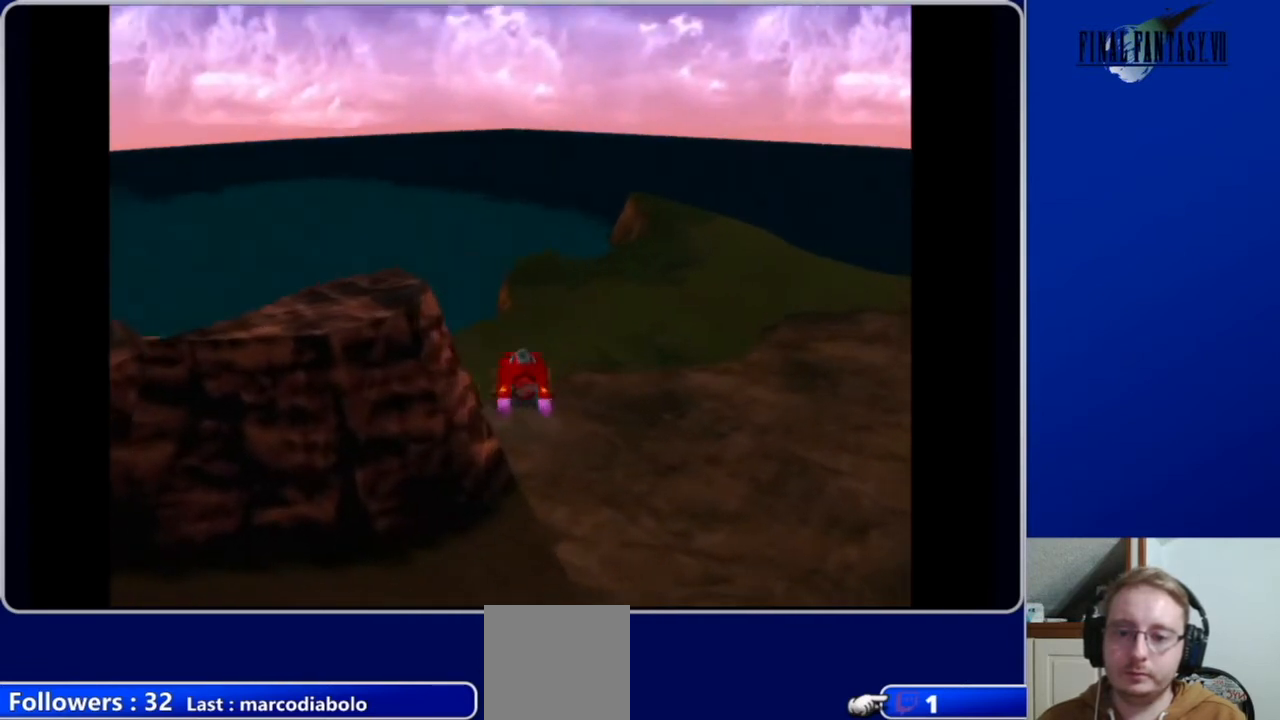
{"buttons": ["DPAD_LEFT"], "left_stick": "center", "right_stick": "left", "events": [[233, "DPAD_LEFT", "down"], [400, "DPAD_UP", "up"]]}
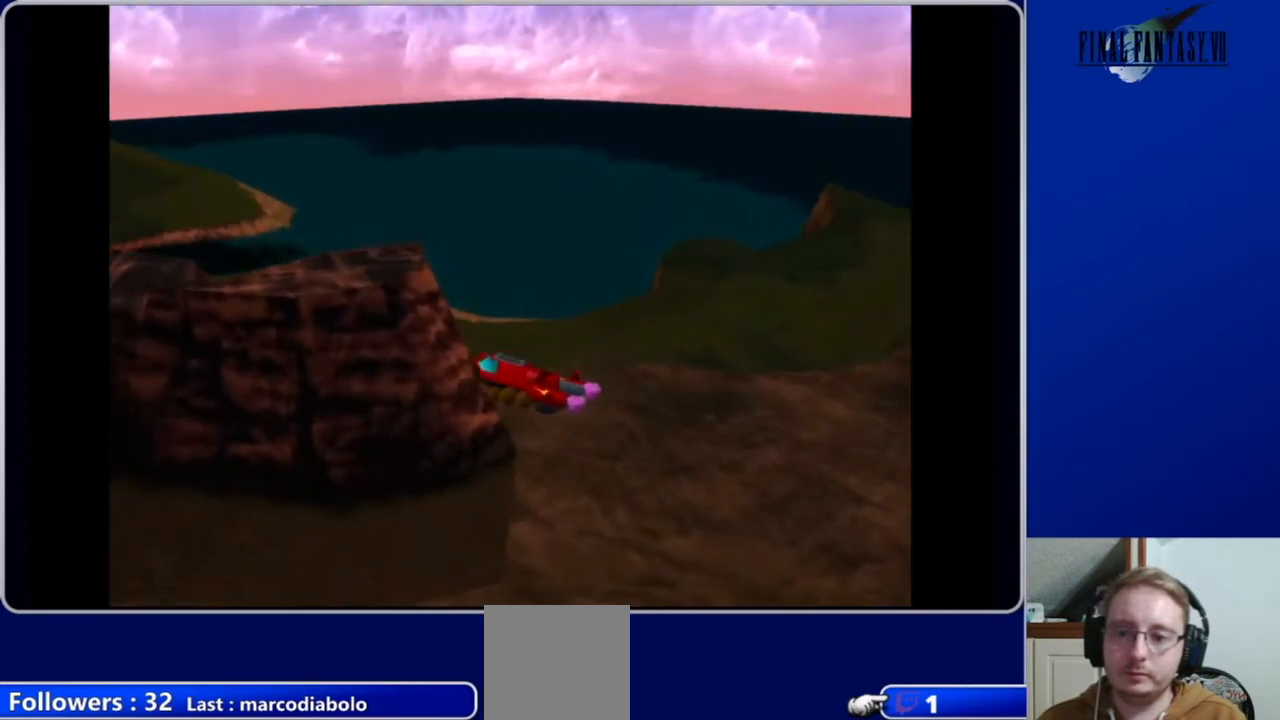
{"buttons": ["DPAD_UP"], "left_stick": "center", "right_stick": "left", "events": [[33, "DPAD_UP", "down"], [100, "DPAD_LEFT", "up"]]}
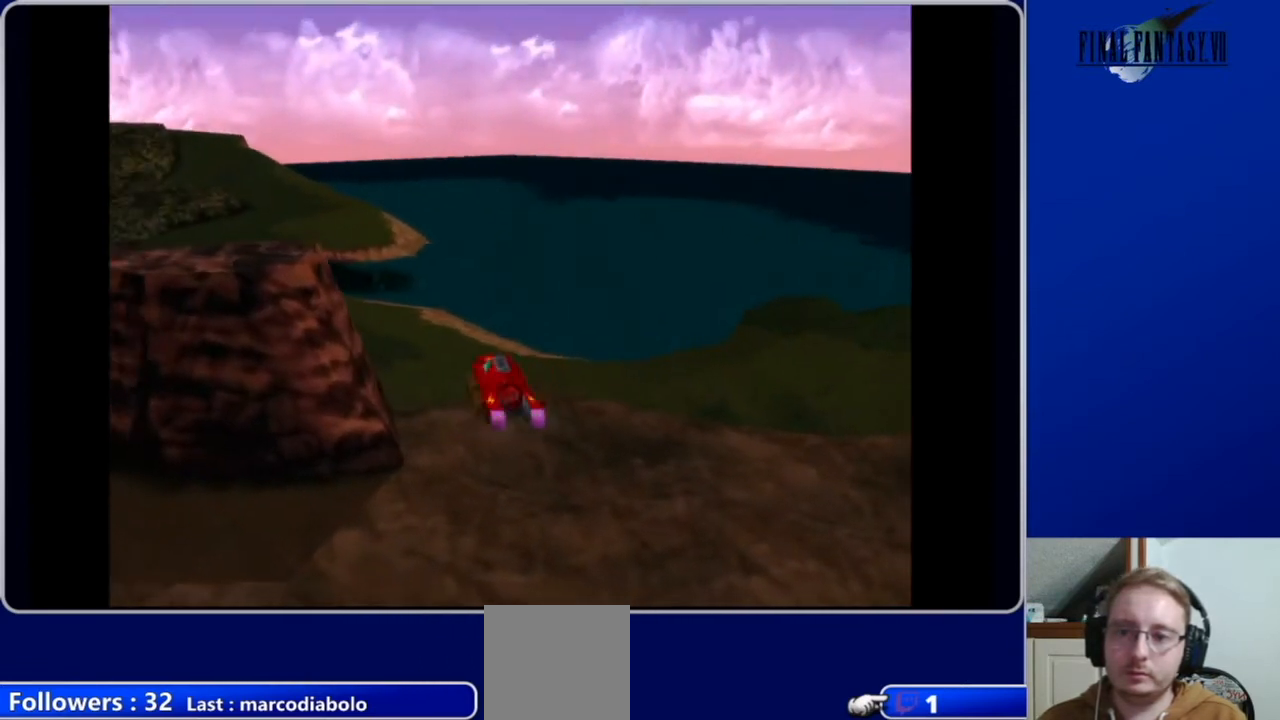
{"buttons": ["DPAD_RIGHT"], "left_stick": "center", "right_stick": "left", "events": [[267, "DPAD_RIGHT", "down"], [267, "DPAD_UP", "up"]]}
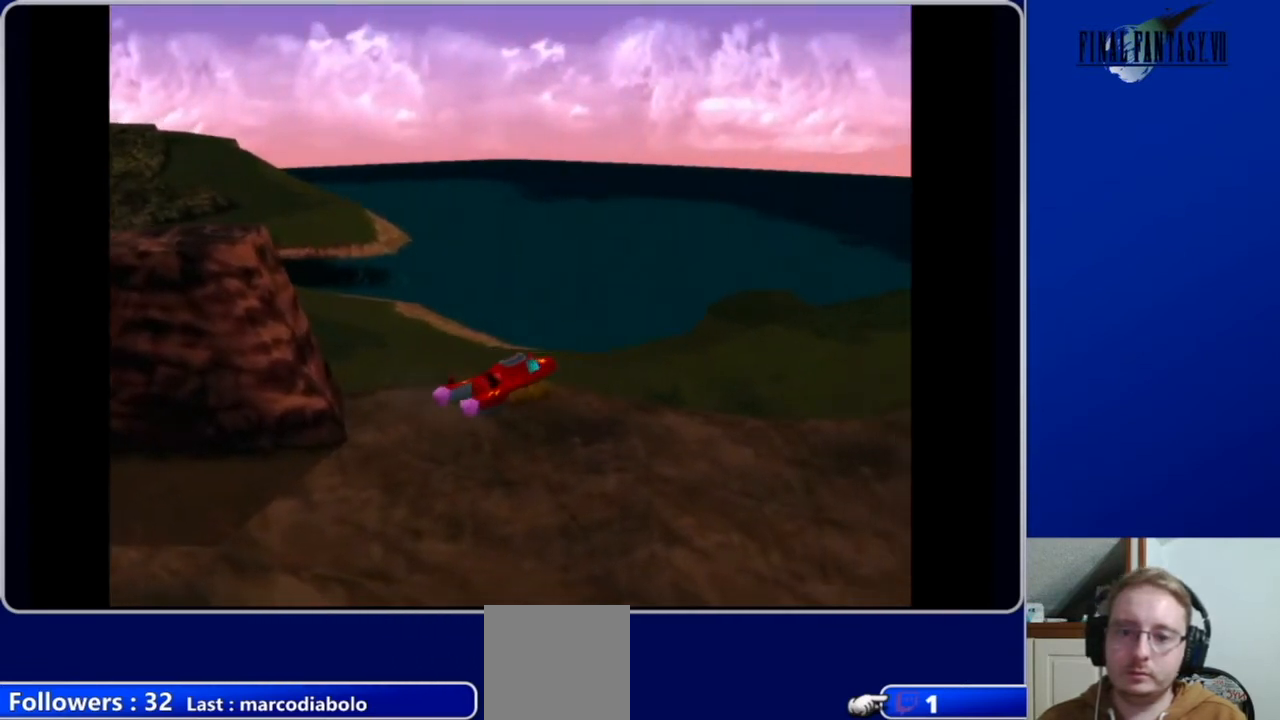
{"buttons": ["DPAD_UP"], "left_stick": "center", "right_stick": "left", "events": [[133, "DPAD_UP", "down"], [233, "DPAD_RIGHT", "up"], [300, "DPAD_RIGHT", "down"], [400, "DPAD_UP", "up"], [500, "DPAD_RIGHT", "up"], [500, "DPAD_UP", "down"]]}
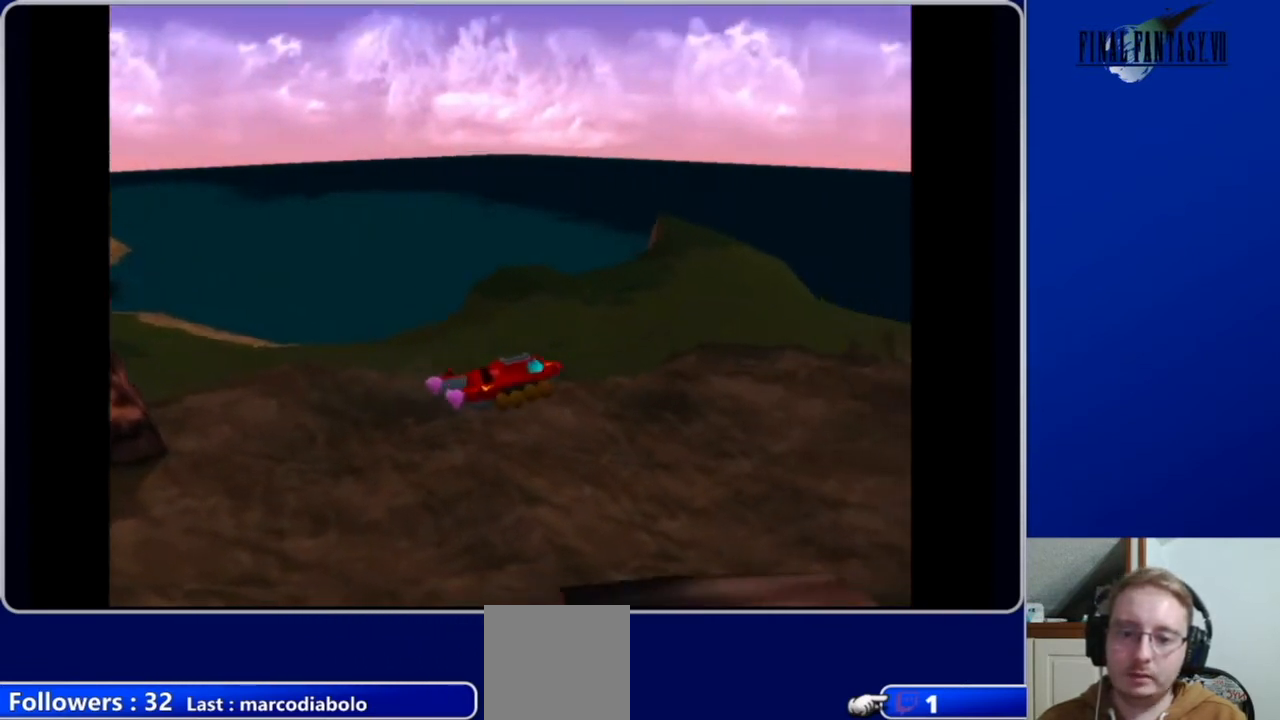
{"buttons": ["DPAD_RIGHT"], "left_stick": "center", "right_stick": "left", "events": [[233, "DPAD_RIGHT", "down"], [233, "DPAD_UP", "up"], [333, "DPAD_RIGHT", "up"], [333, "DPAD_UP", "down"], [500, "DPAD_RIGHT", "down"], [500, "DPAD_UP", "up"]]}
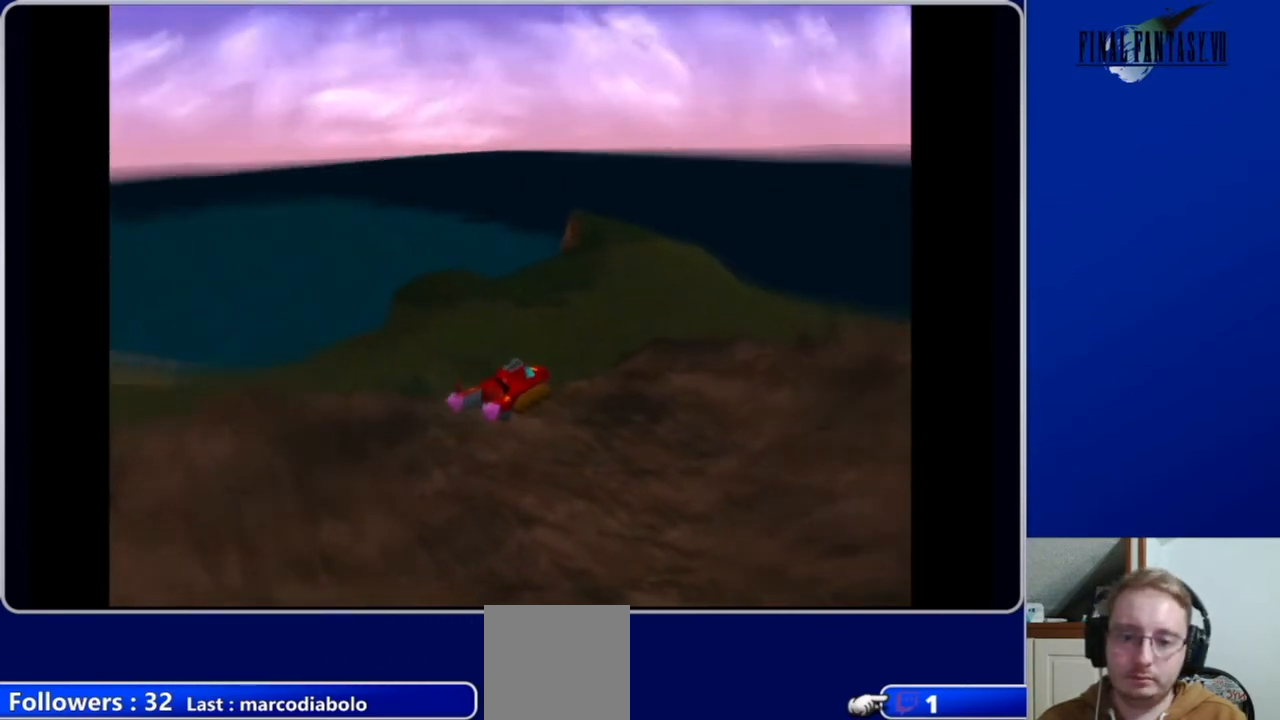
{"buttons": [], "left_stick": "center", "right_stick": "center", "events": [[100, "DPAD_RIGHT", "up"], [167, "right_stick", "center"]]}
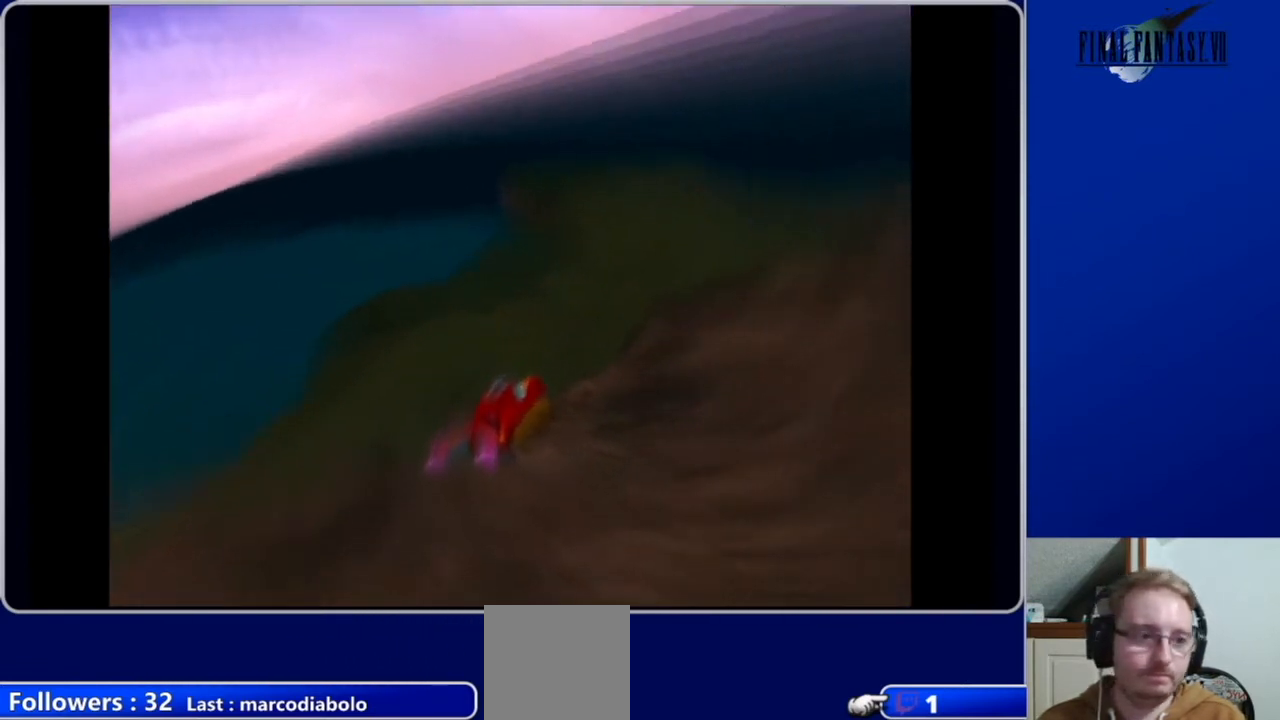
{"buttons": [], "left_stick": "center", "right_stick": "center", "events": []}
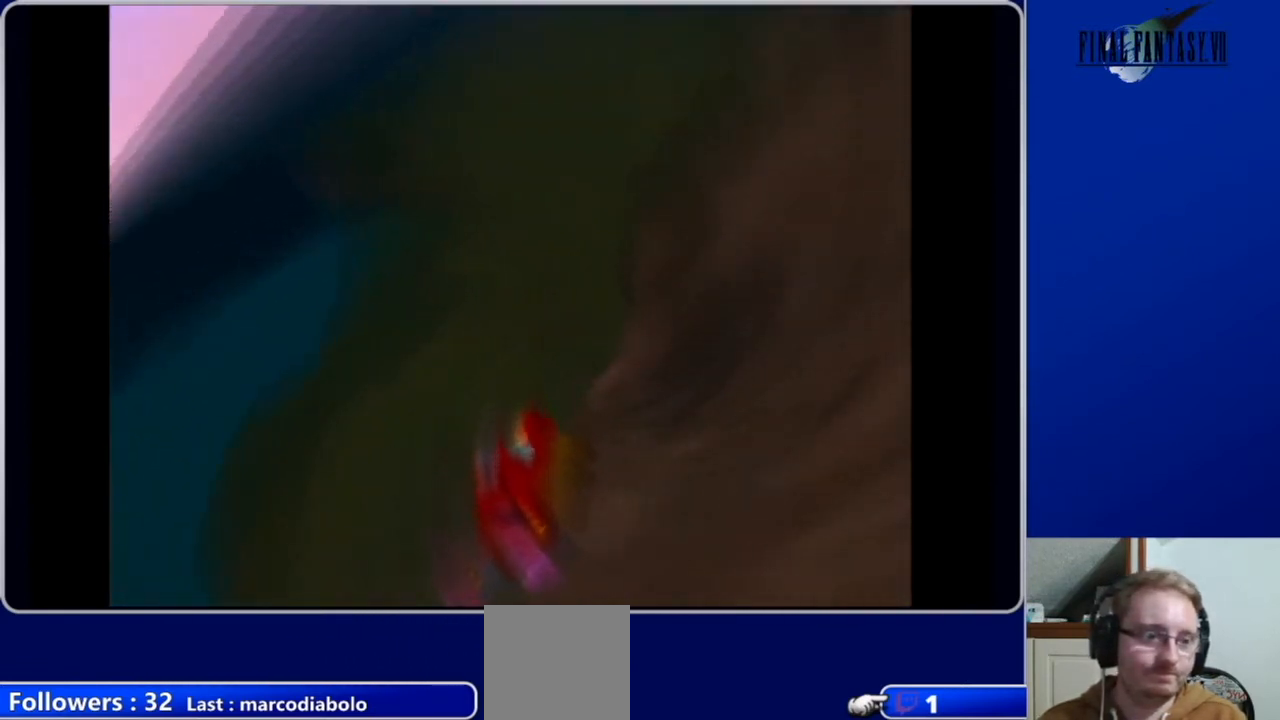
{"buttons": [], "left_stick": "center", "right_stick": "center", "events": []}
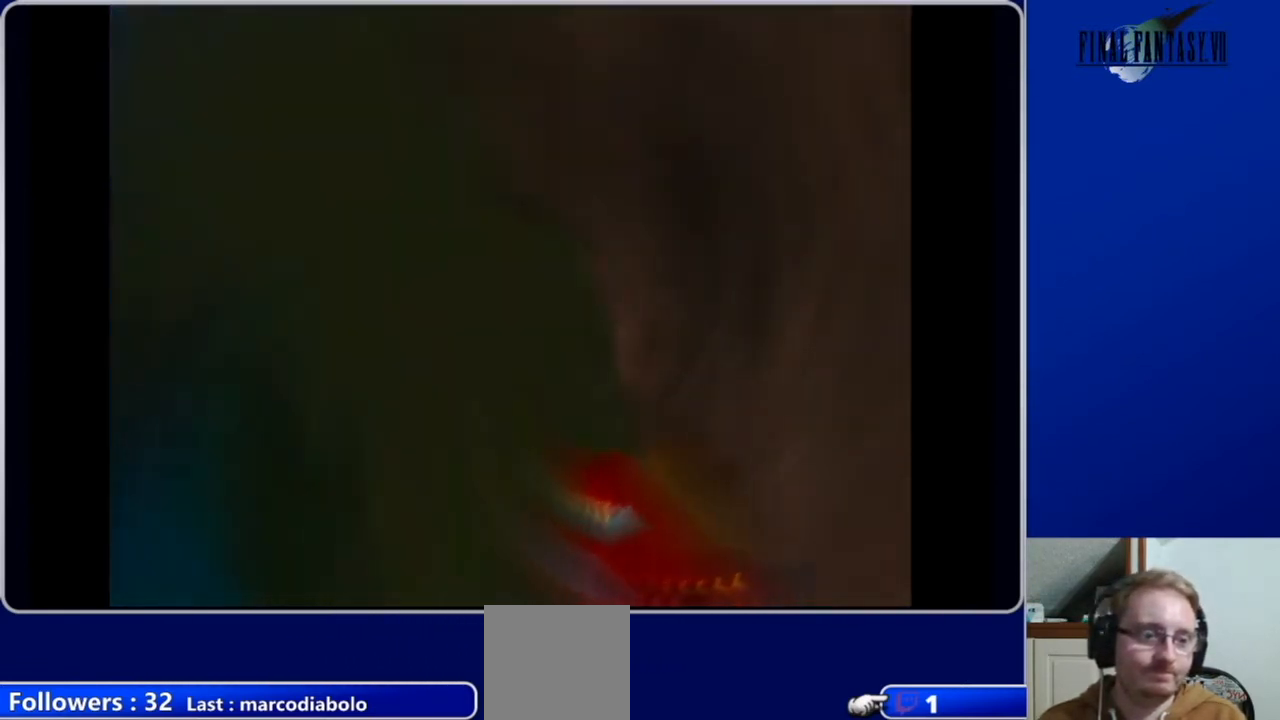
{"buttons": [], "left_stick": "center", "right_stick": "center", "events": []}
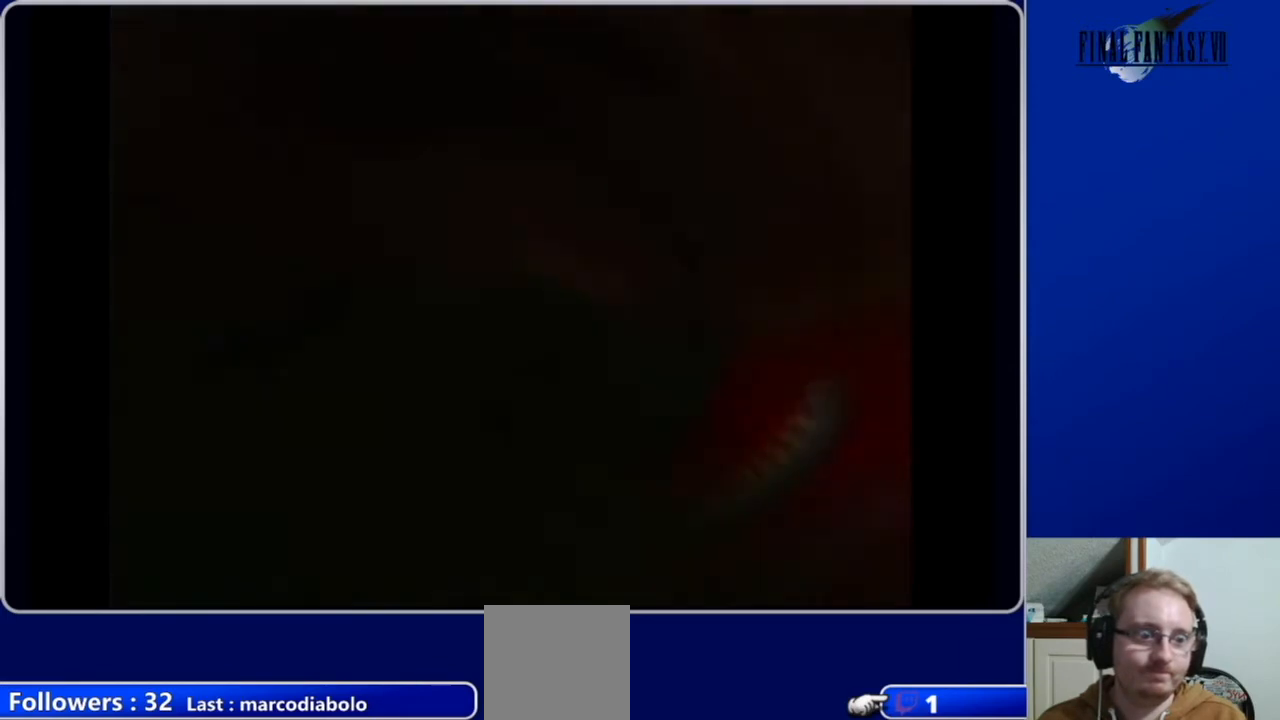
{"buttons": [], "left_stick": "center", "right_stick": "center", "events": []}
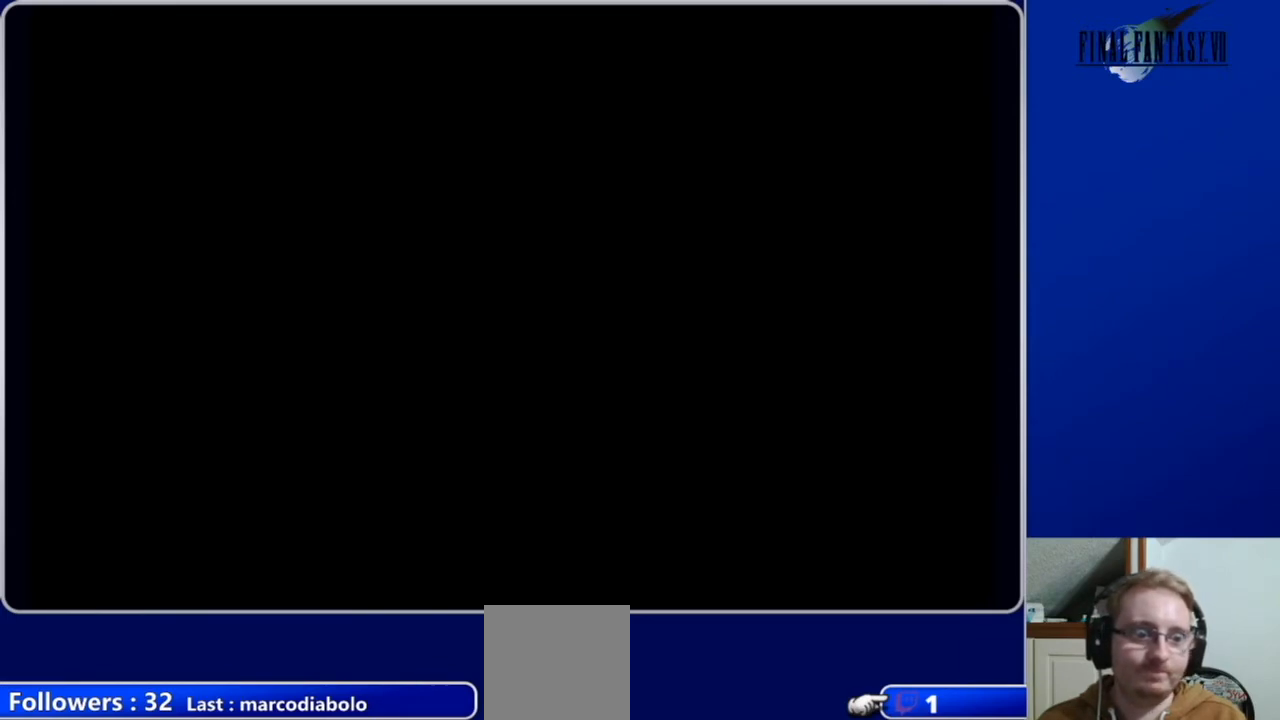
{"buttons": [], "left_stick": "center", "right_stick": "center", "events": []}
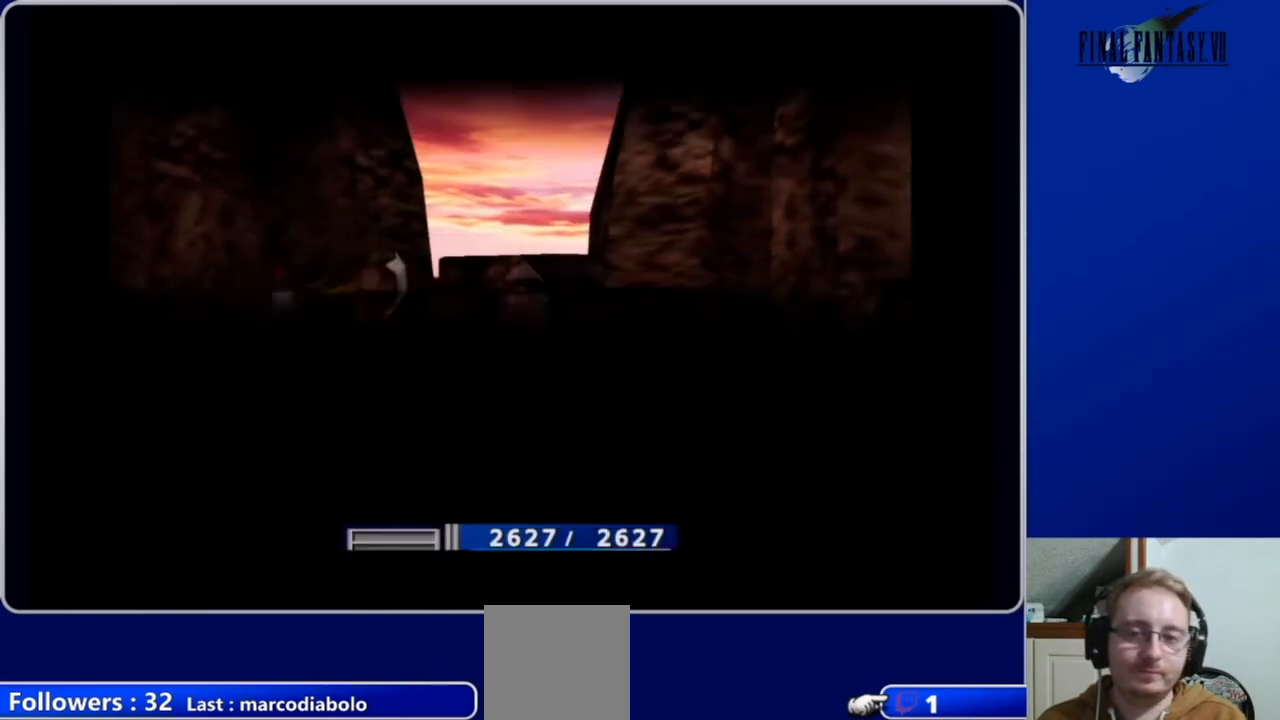
{"buttons": [], "left_stick": "center", "right_stick": "center", "events": []}
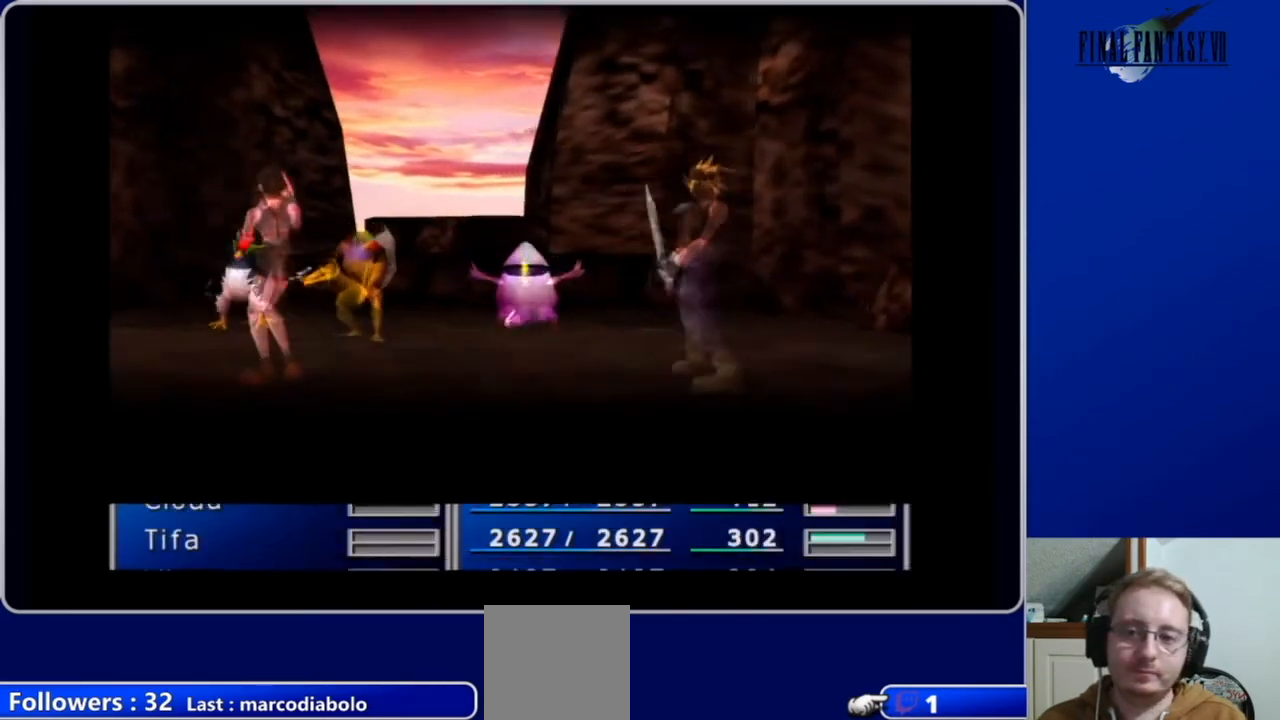
{"buttons": [], "left_stick": "center", "right_stick": "center", "events": []}
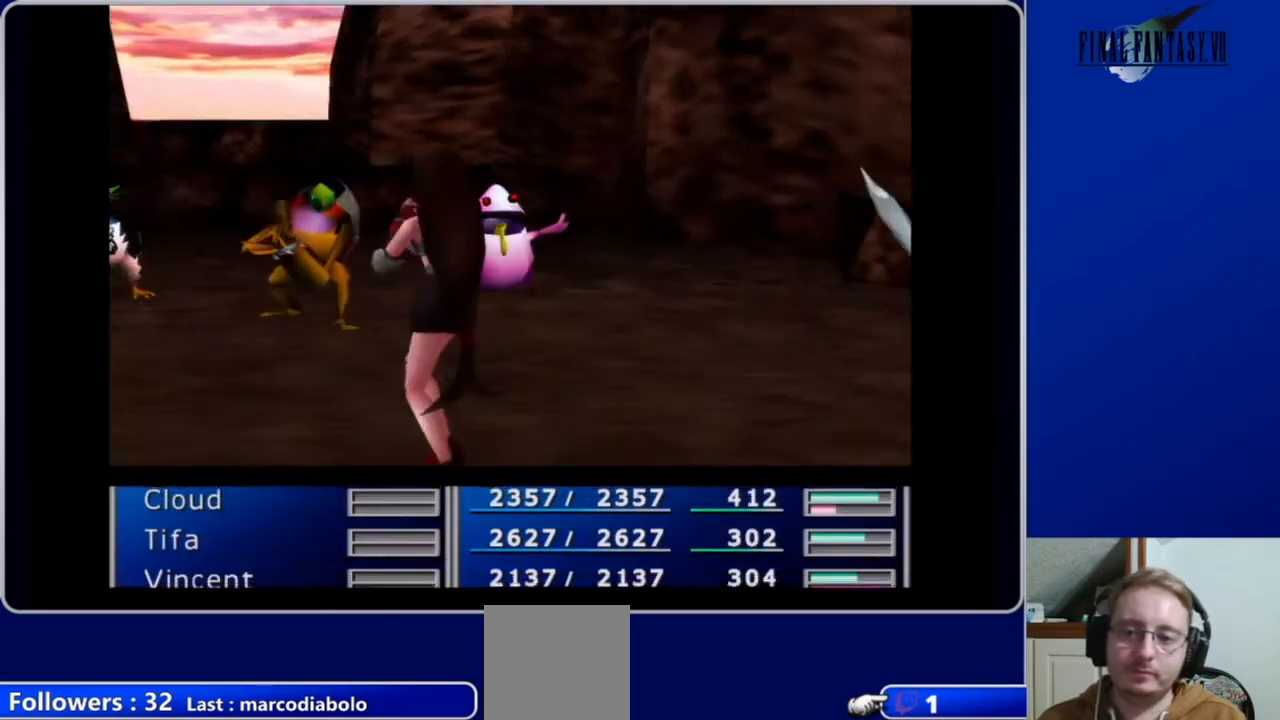
{"buttons": ["L1", "R1"], "left_stick": "center", "right_stick": "center", "events": [[200, "L1", "down"], [233, "R1", "down"]]}
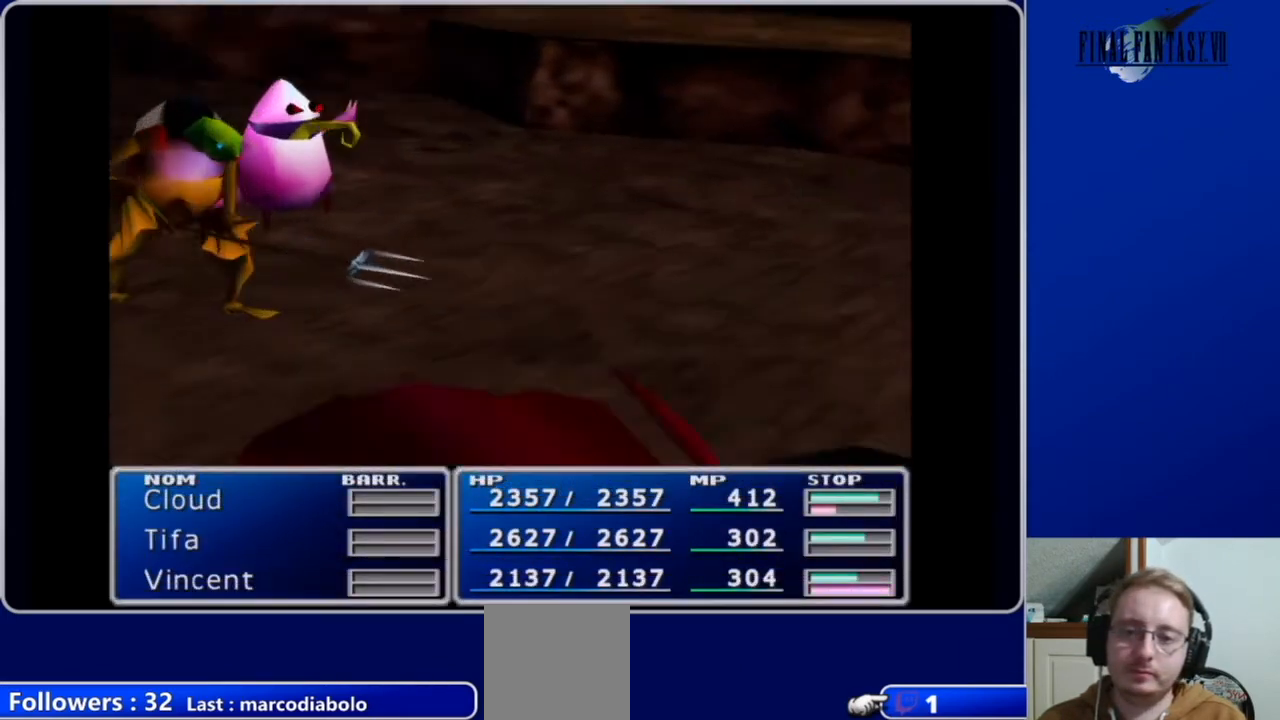
{"buttons": ["L1", "R1"], "left_stick": "center", "right_stick": "center", "events": []}
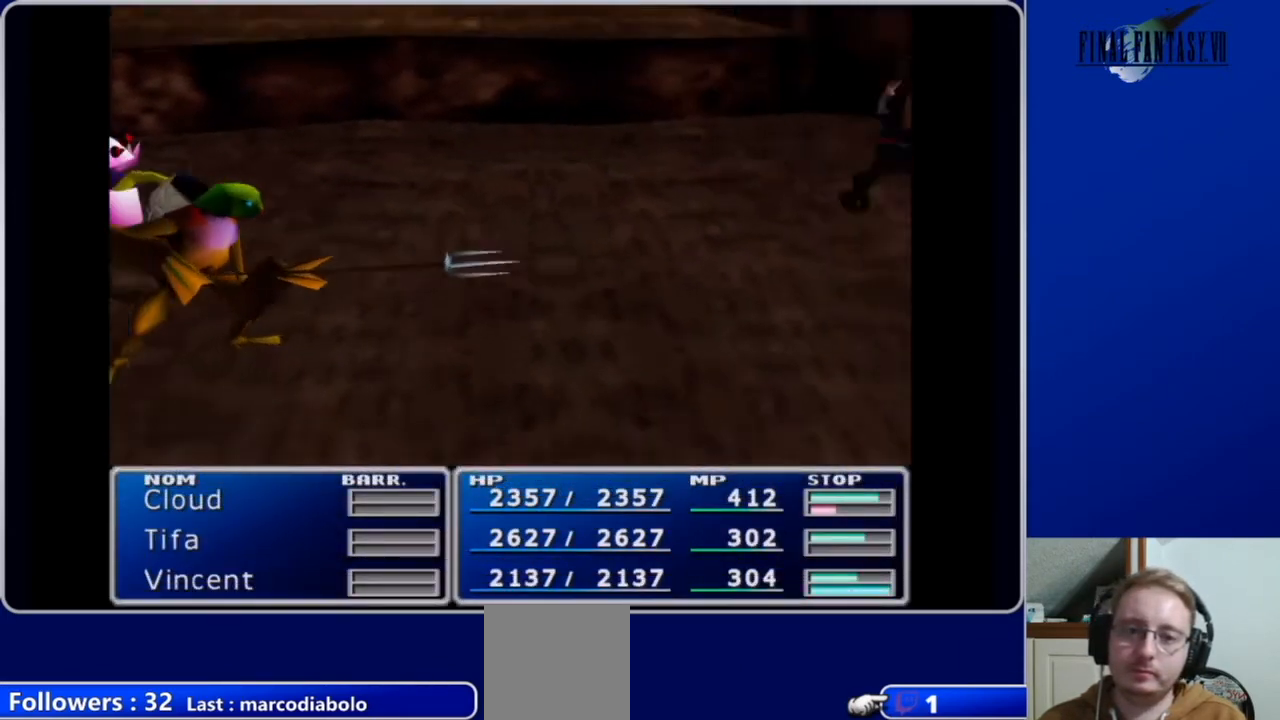
{"buttons": ["L1", "R1"], "left_stick": "center", "right_stick": "center", "events": []}
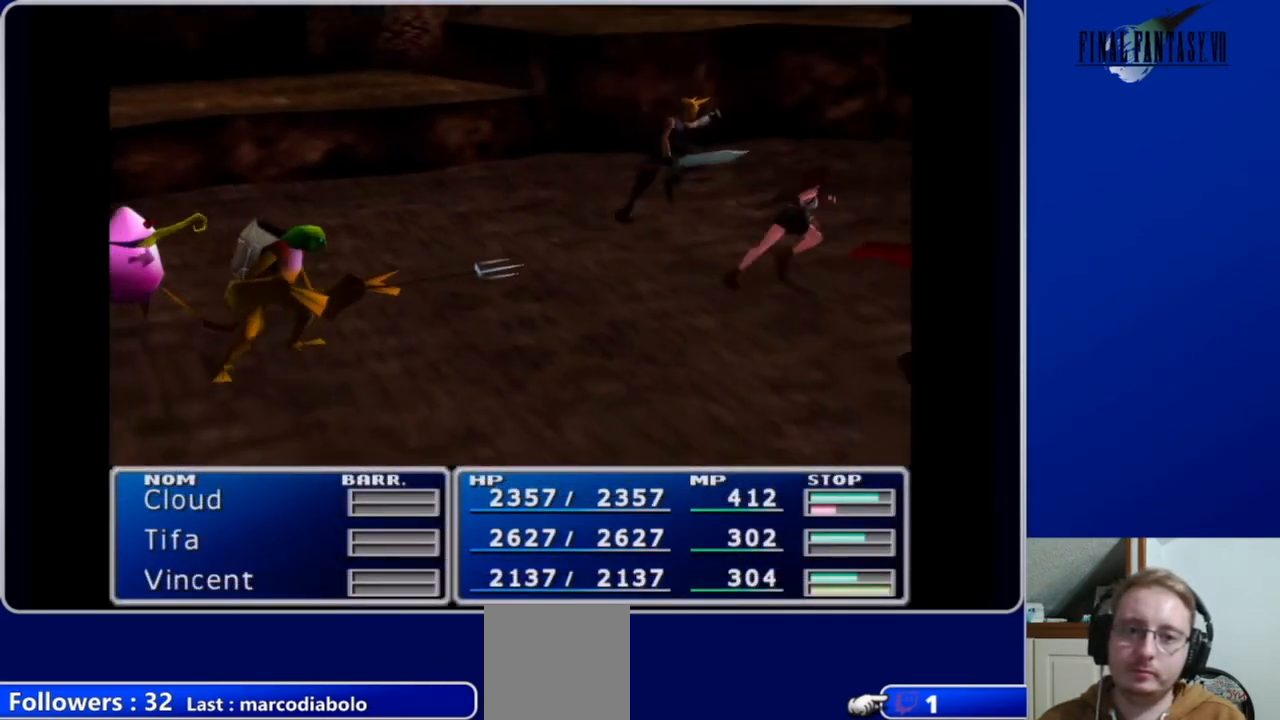
{"buttons": ["L1", "R1"], "left_stick": "center", "right_stick": "center", "events": []}
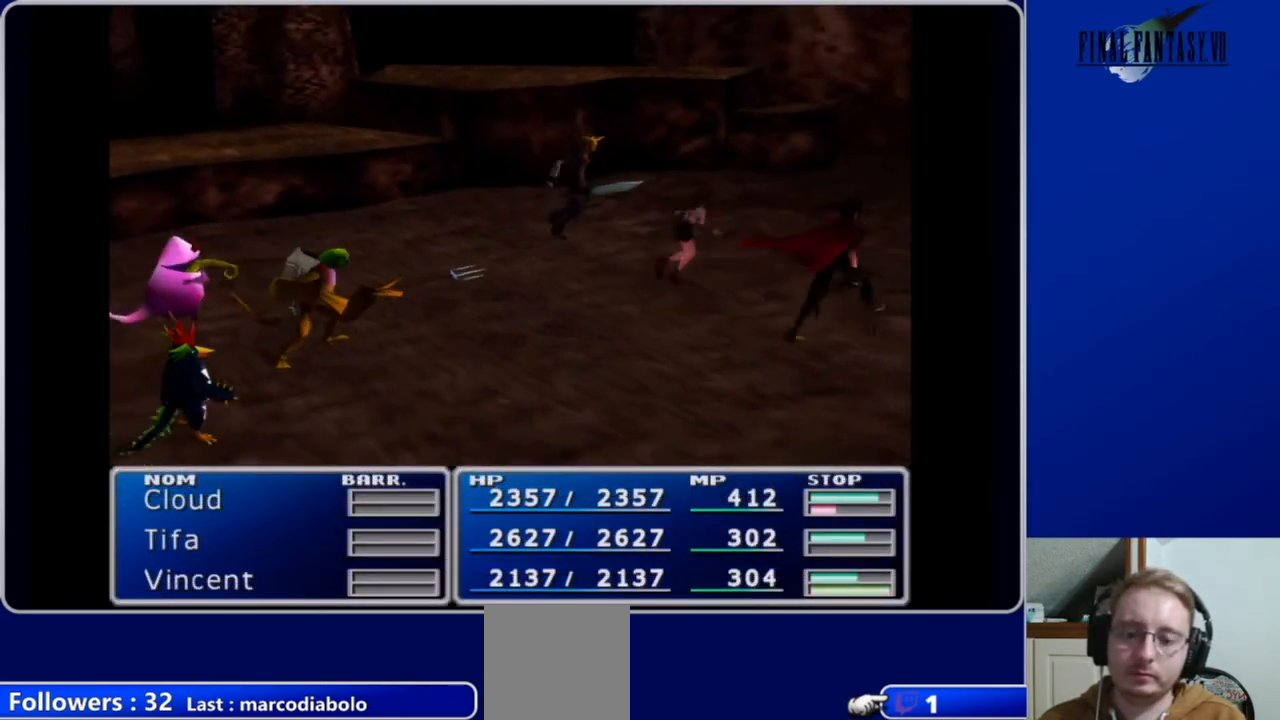
{"buttons": ["L1", "R1"], "left_stick": "center", "right_stick": "center", "events": []}
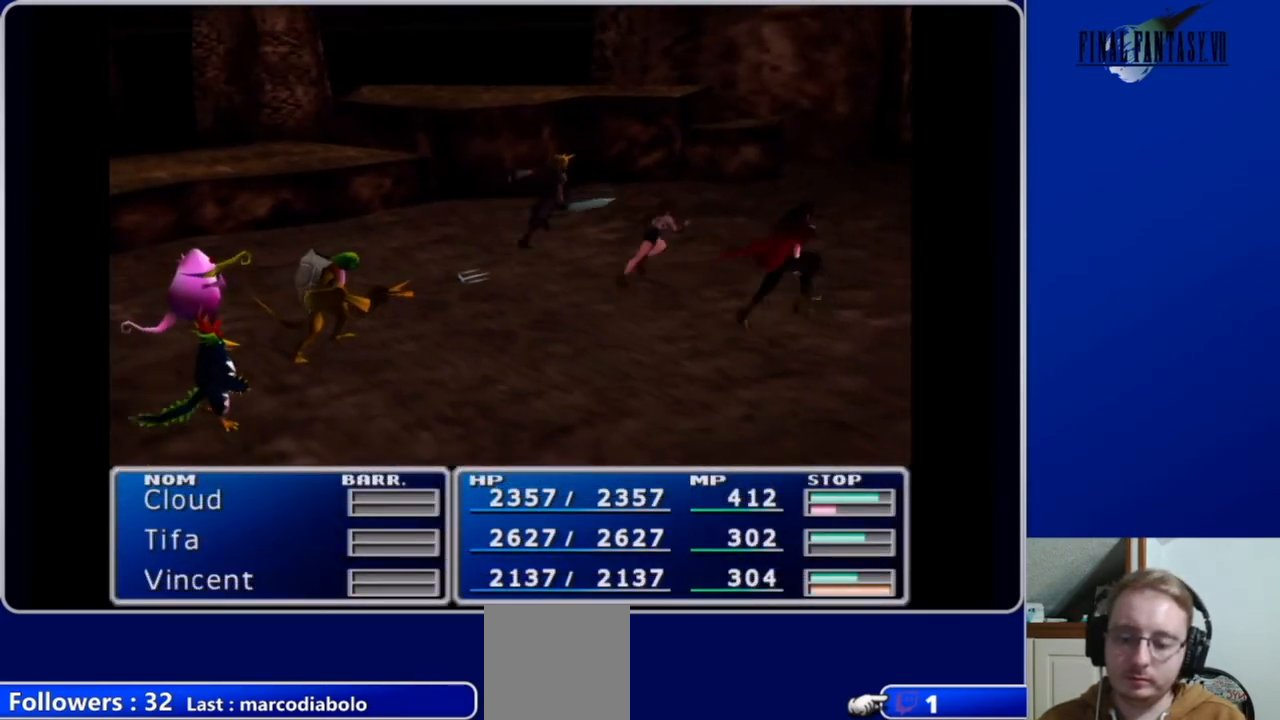
{"buttons": ["L1", "R1"], "left_stick": "center", "right_stick": "center", "events": []}
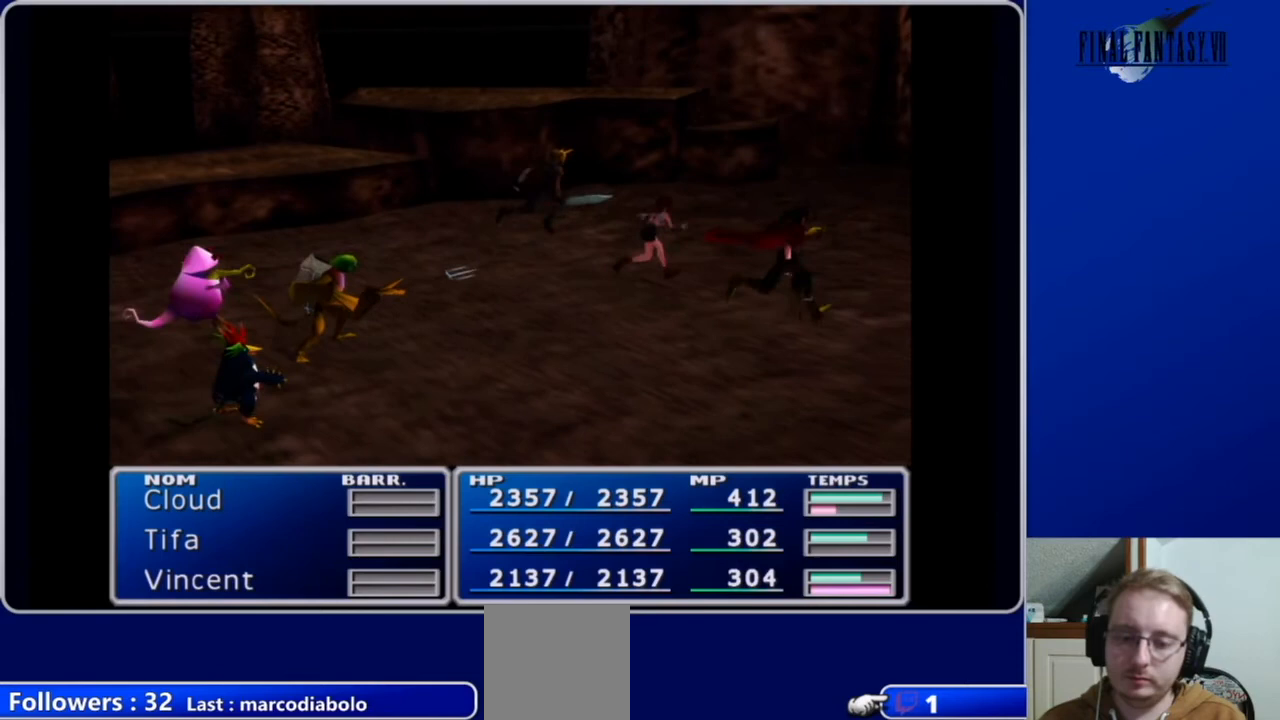
{"buttons": ["L1", "R1"], "left_stick": "center", "right_stick": "center", "events": []}
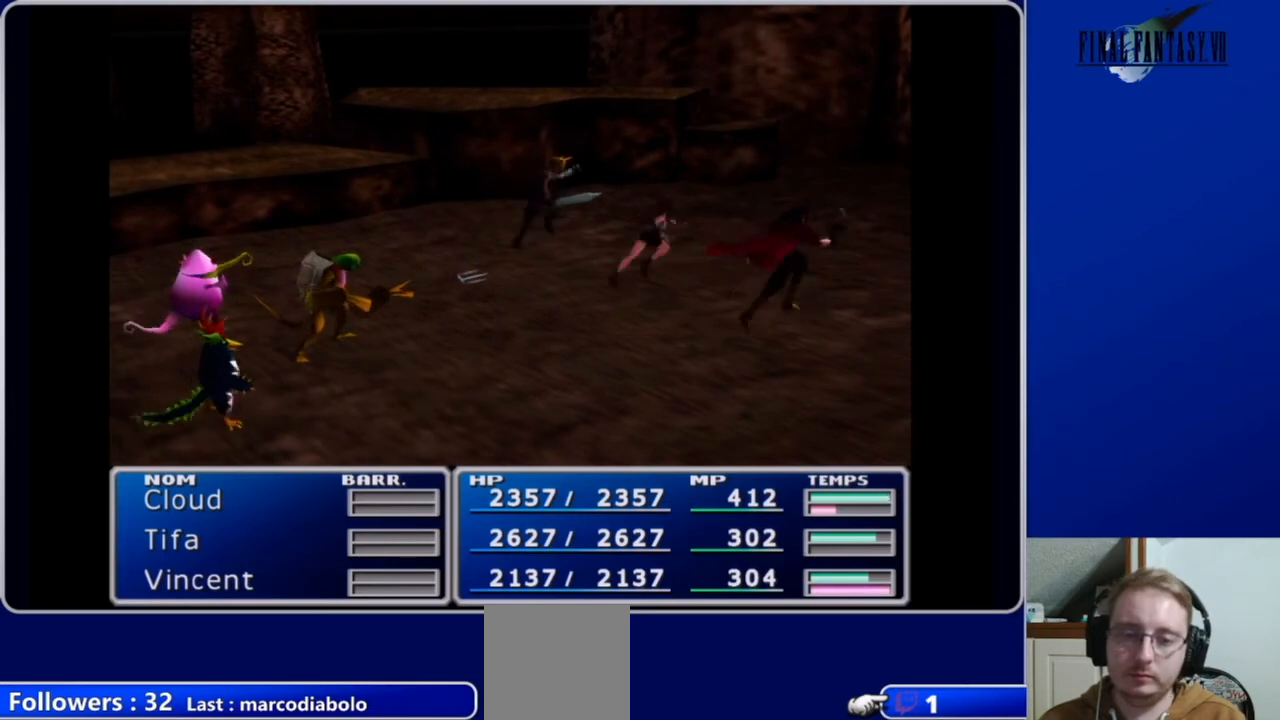
{"buttons": ["L1", "R1"], "left_stick": "center", "right_stick": "center", "events": []}